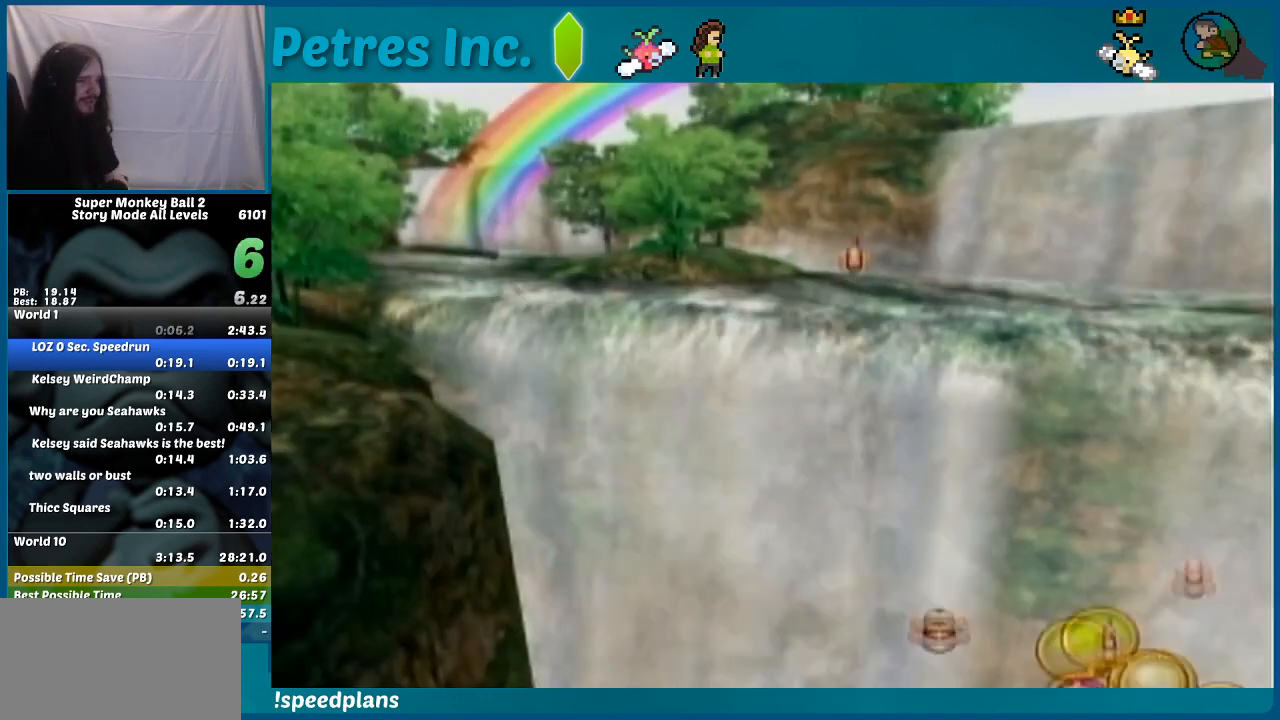
Gameplay with a controller (Nintendo layout); each line is a JSON object with the inputs held at the frame after it. "events" lists button and stick changes between this image and that frame as [ms after this image, input, new state], when the widget could be followed in between. Not read: C_DOWN C_LEFT C_RIGHT C_UP L3 R3 Z.
{"buttons": ["A"], "left_stick": "center", "events": [[267, "B", "down"], [333, "B", "up"], [467, "A", "down"]]}
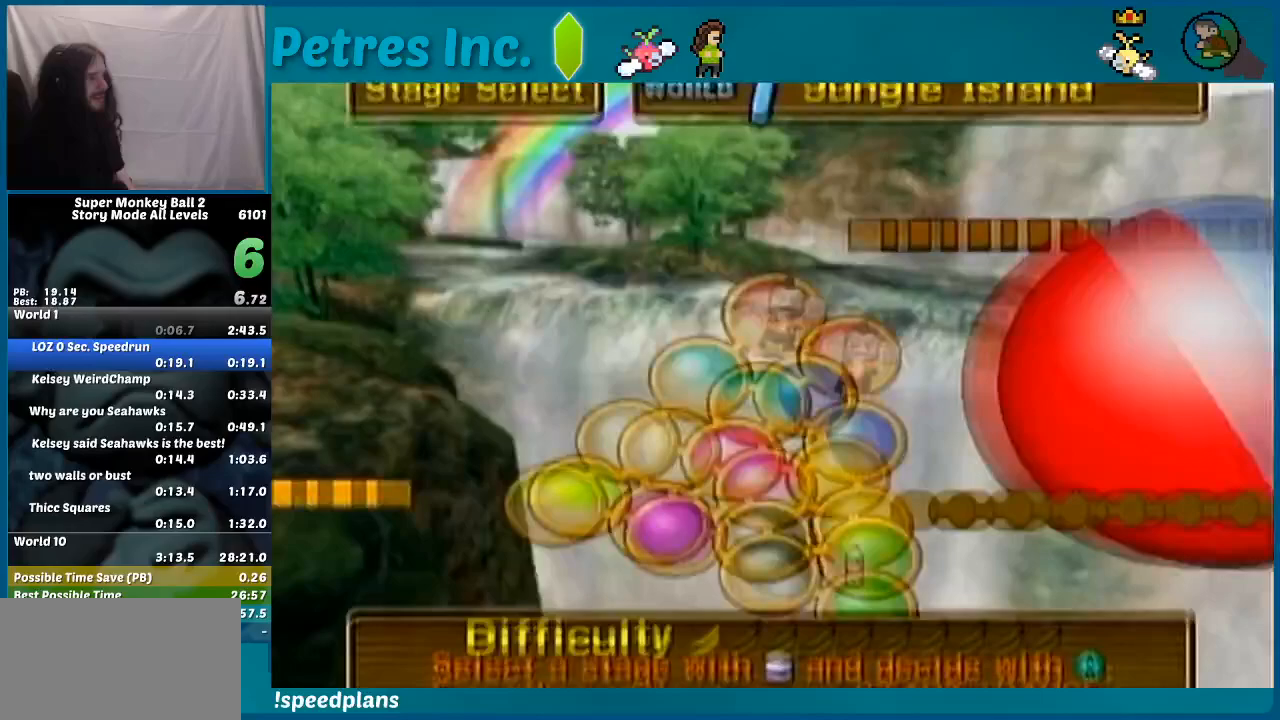
{"buttons": [], "left_stick": "center", "events": [[33, "A", "up"], [100, "A", "down"], [167, "A", "up"], [300, "A", "down"], [333, "A", "up"], [367, "A", "down"], [400, "A", "up"], [433, "A", "down"], [467, "A", "up"]]}
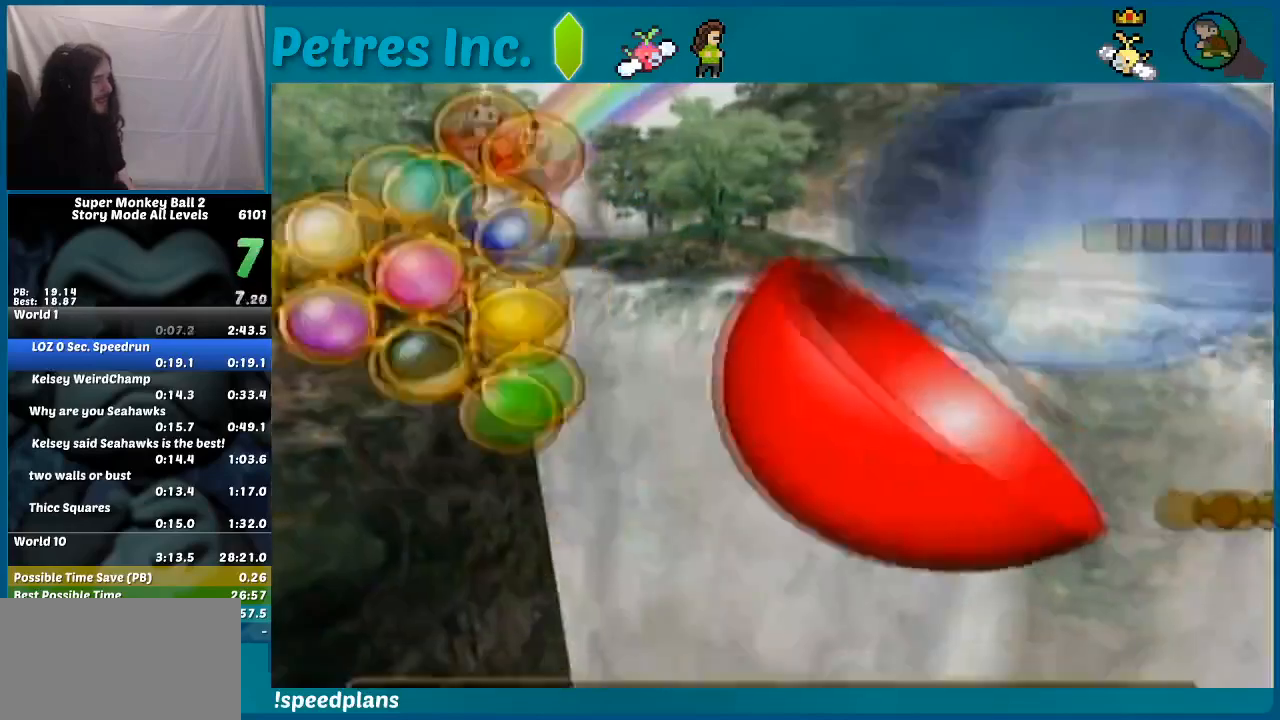
{"buttons": [], "left_stick": "center", "events": []}
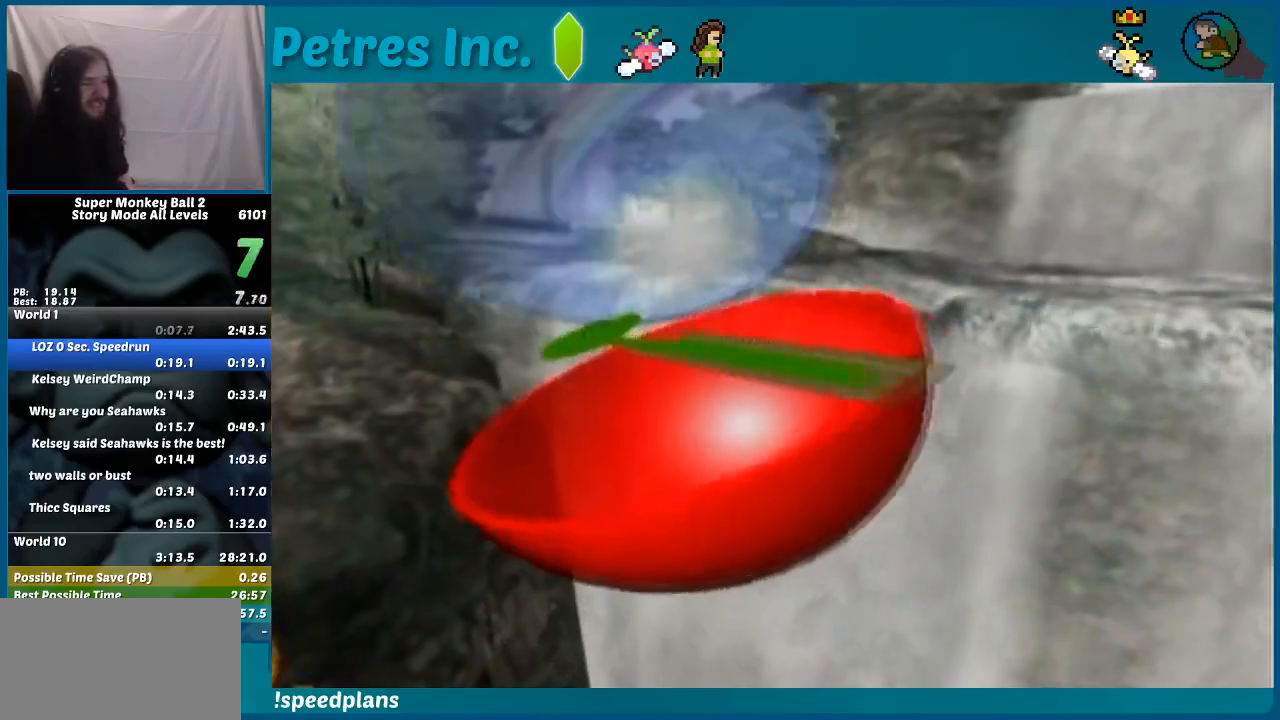
{"buttons": [], "left_stick": "center", "events": []}
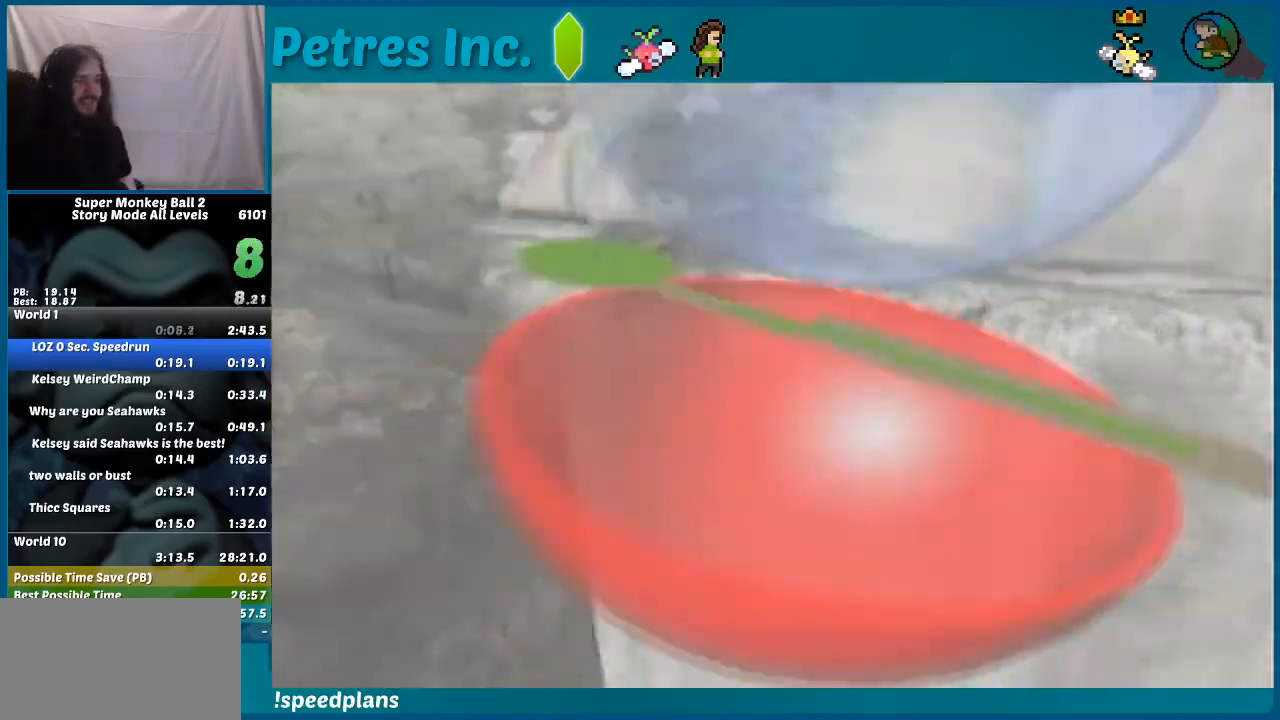
{"buttons": [], "left_stick": "center", "events": []}
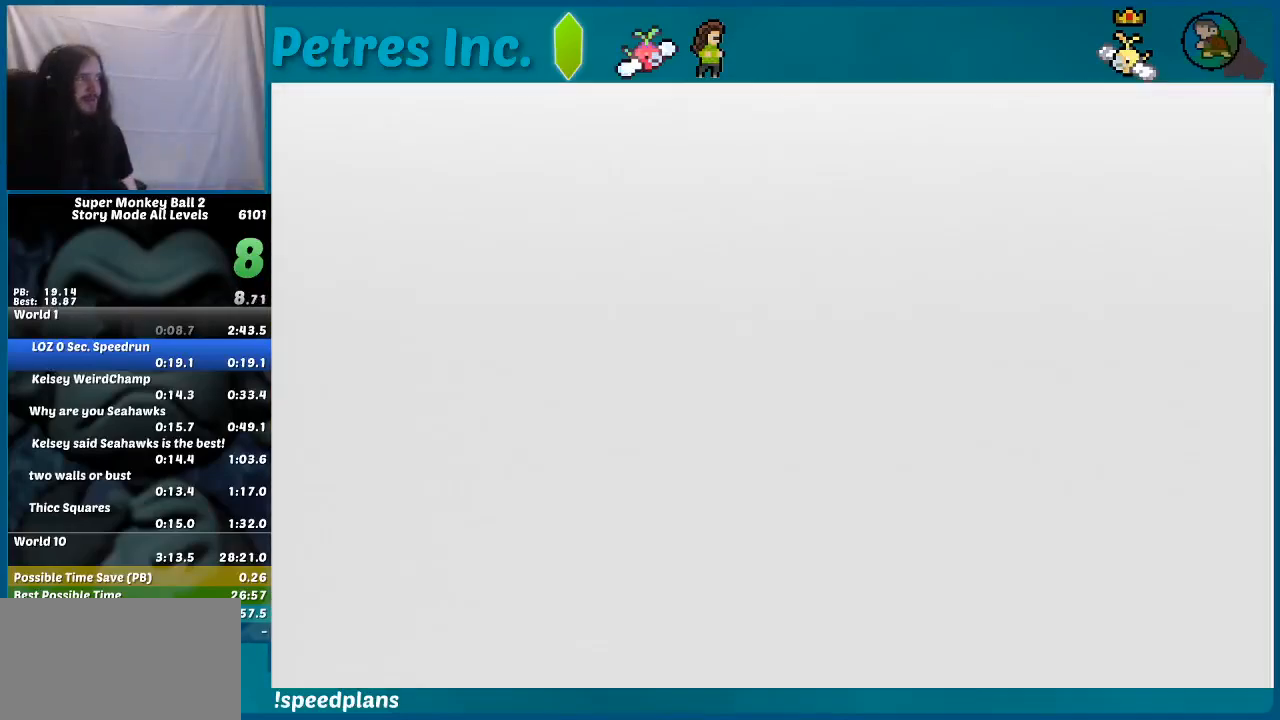
{"buttons": [], "left_stick": "center", "events": []}
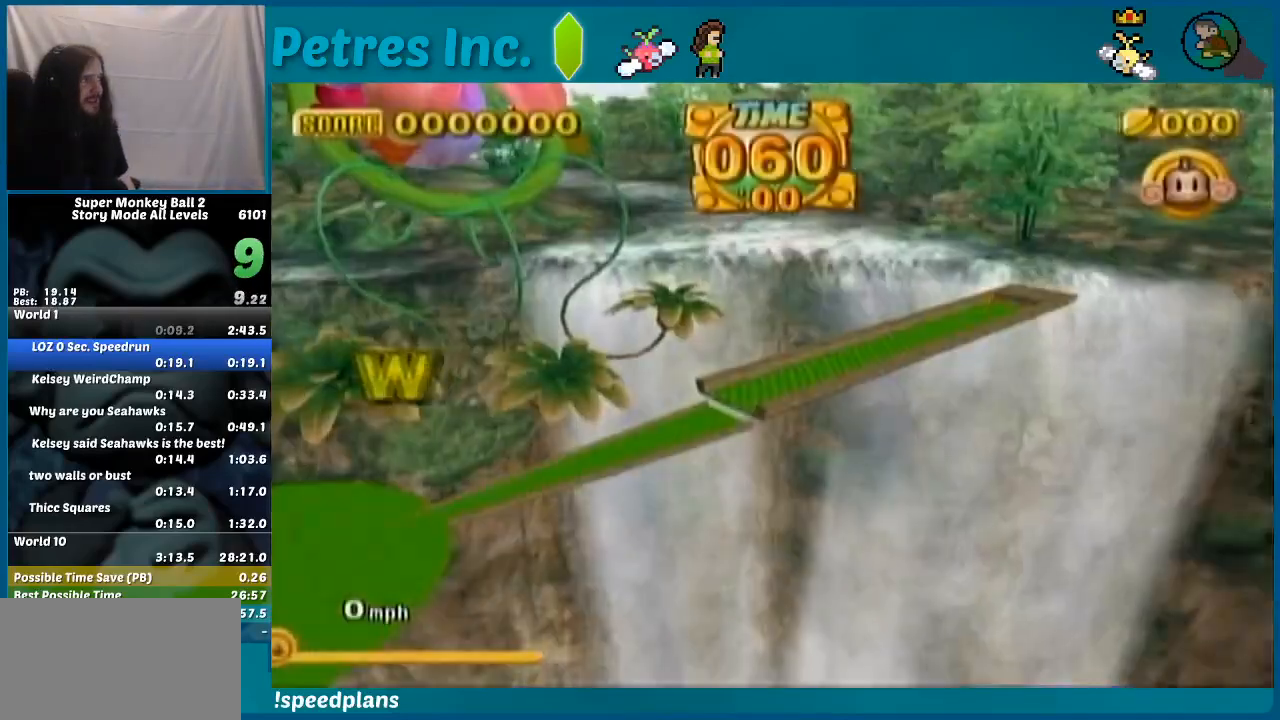
{"buttons": [], "left_stick": "center", "events": [[100, "START", "down"], [100, "left_stick", "down"], [133, "A", "down"], [167, "START", "up"], [200, "left_stick", "center"], [233, "A", "up"]]}
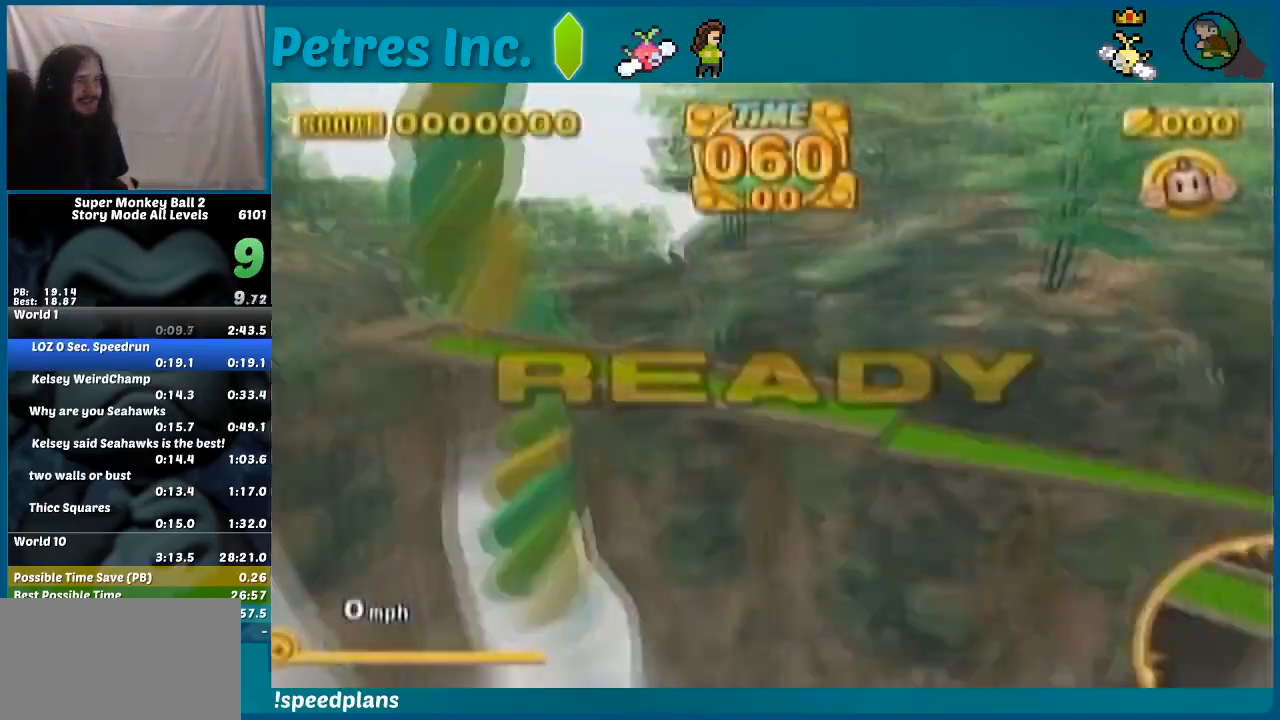
{"buttons": [], "left_stick": "center", "events": []}
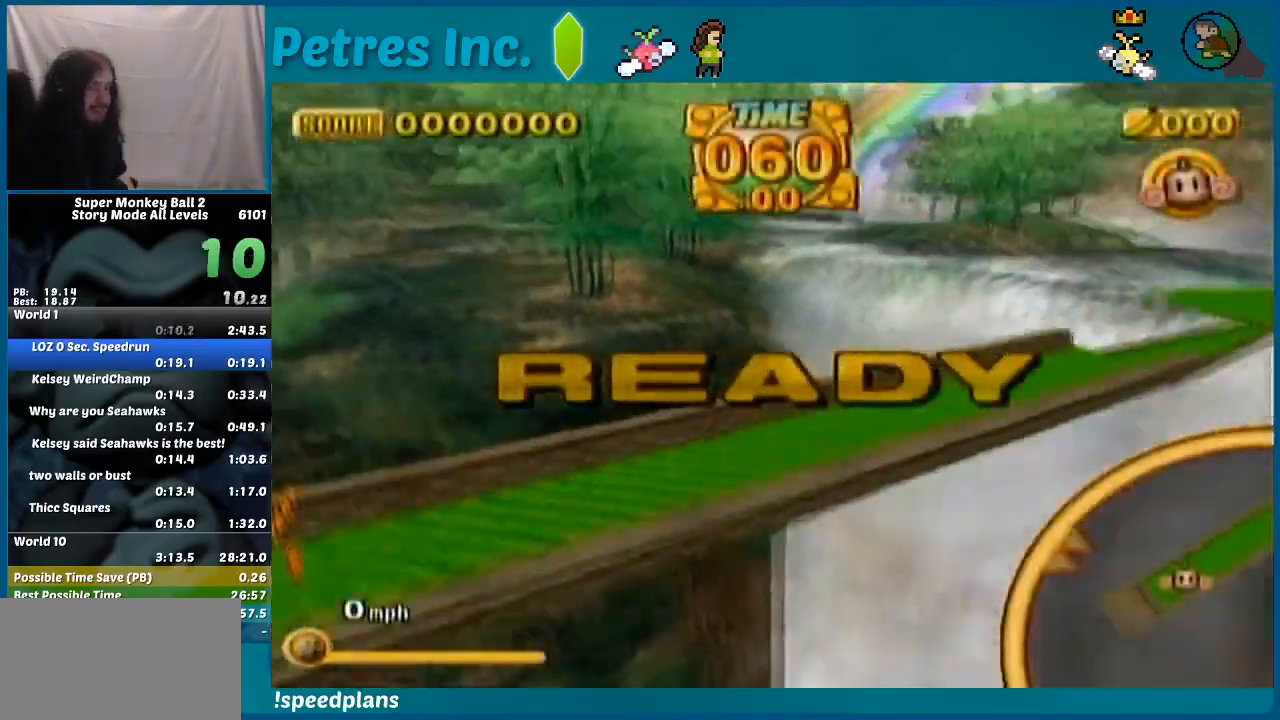
{"buttons": [], "left_stick": "up", "events": [[433, "left_stick", "up"]]}
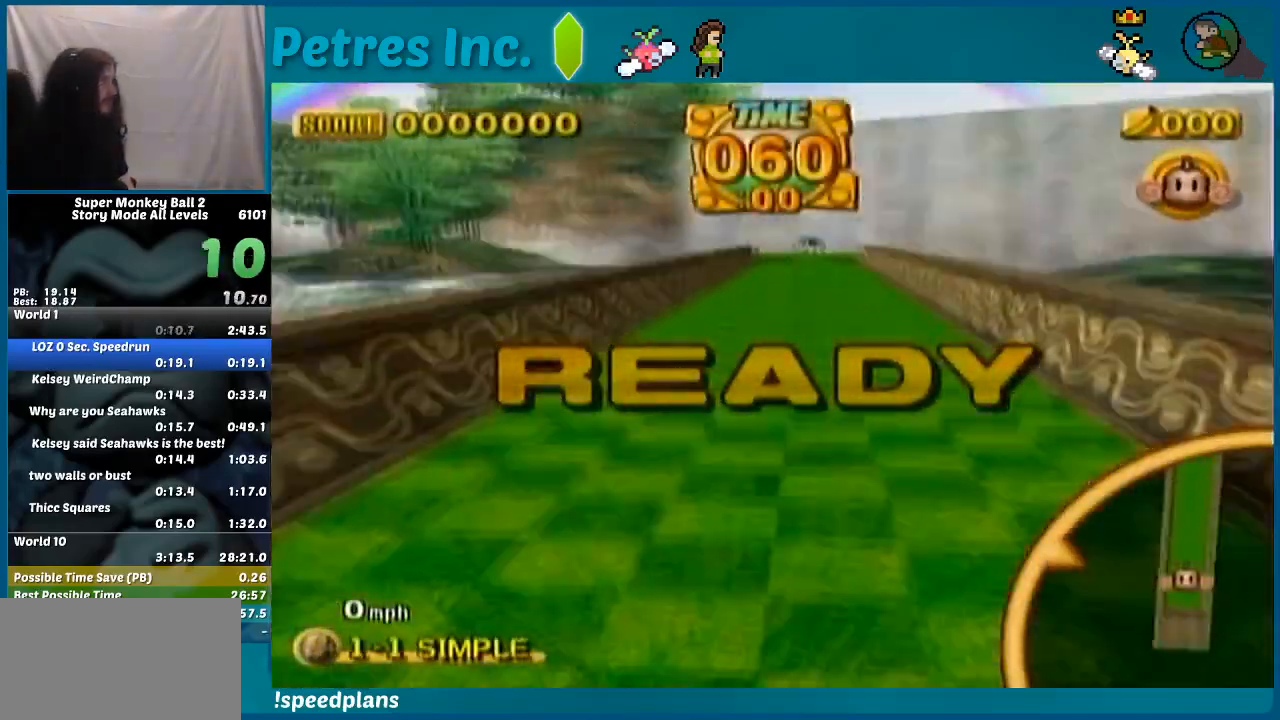
{"buttons": [], "left_stick": "up-left", "events": [[233, "left_stick", "up-left"]]}
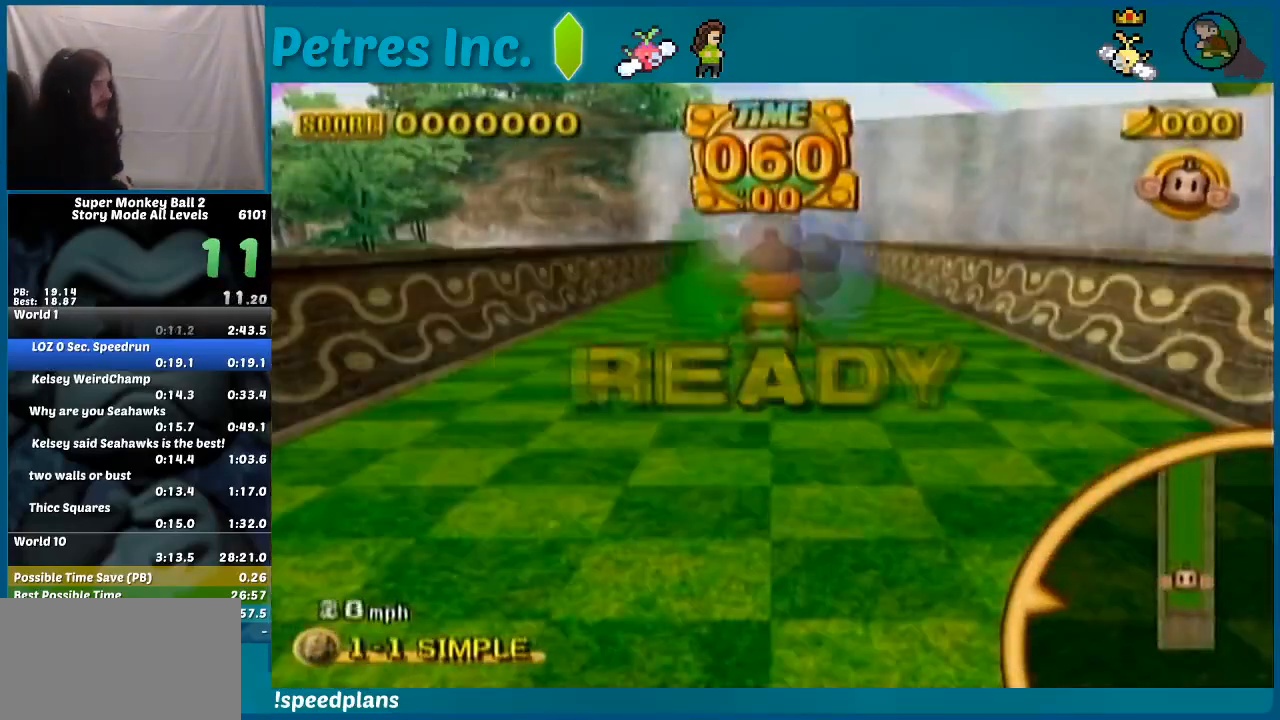
{"buttons": [], "left_stick": "up-left", "events": []}
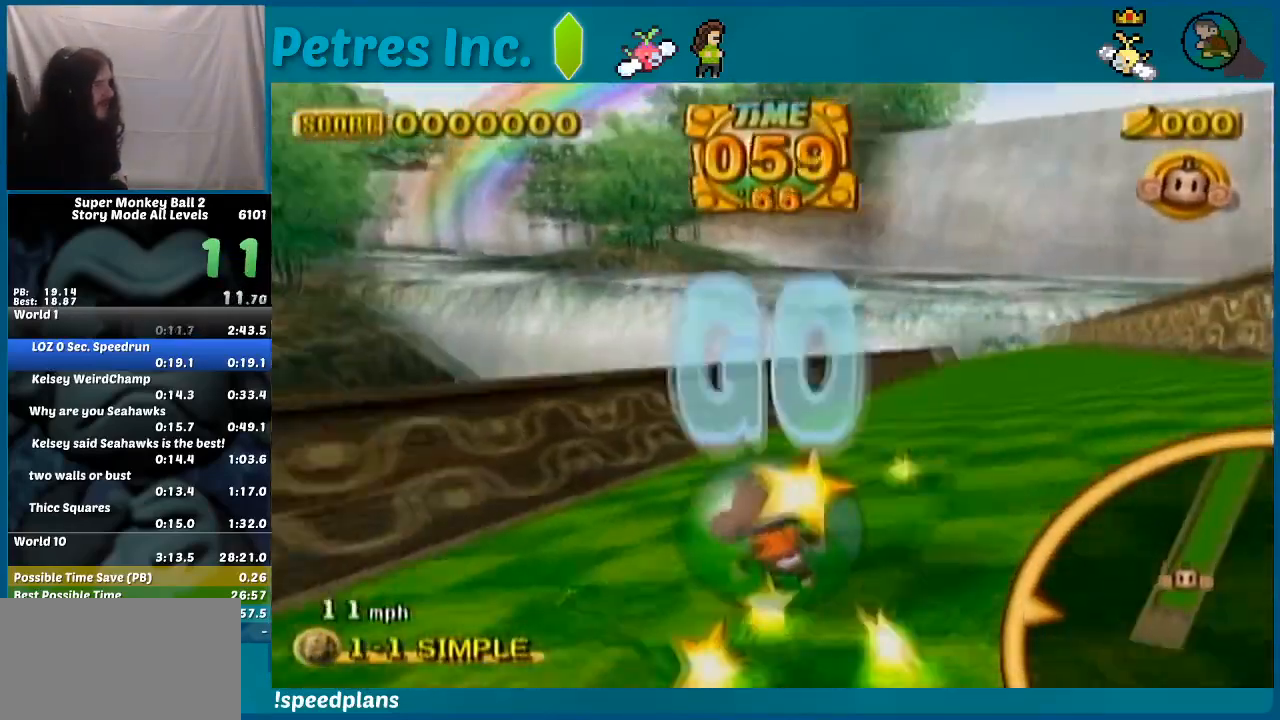
{"buttons": [], "left_stick": "up-right", "events": [[100, "left_stick", "up-right"]]}
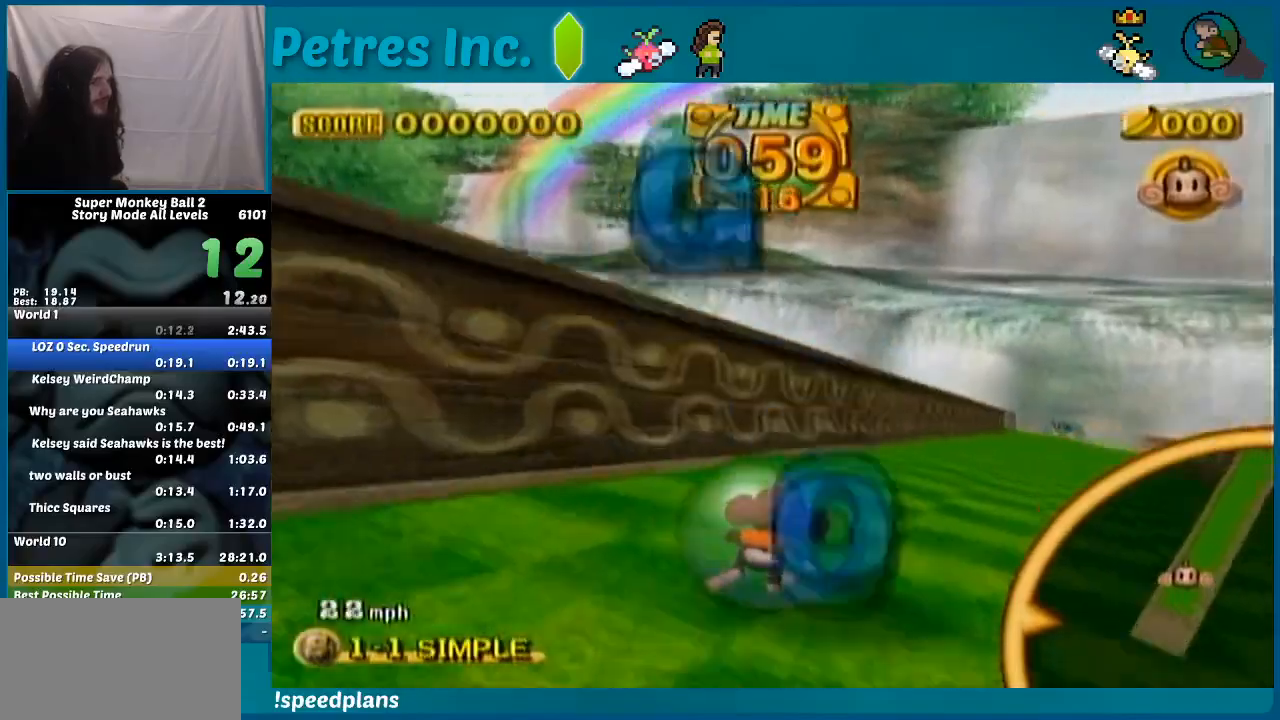
{"buttons": [], "left_stick": "up-right", "events": []}
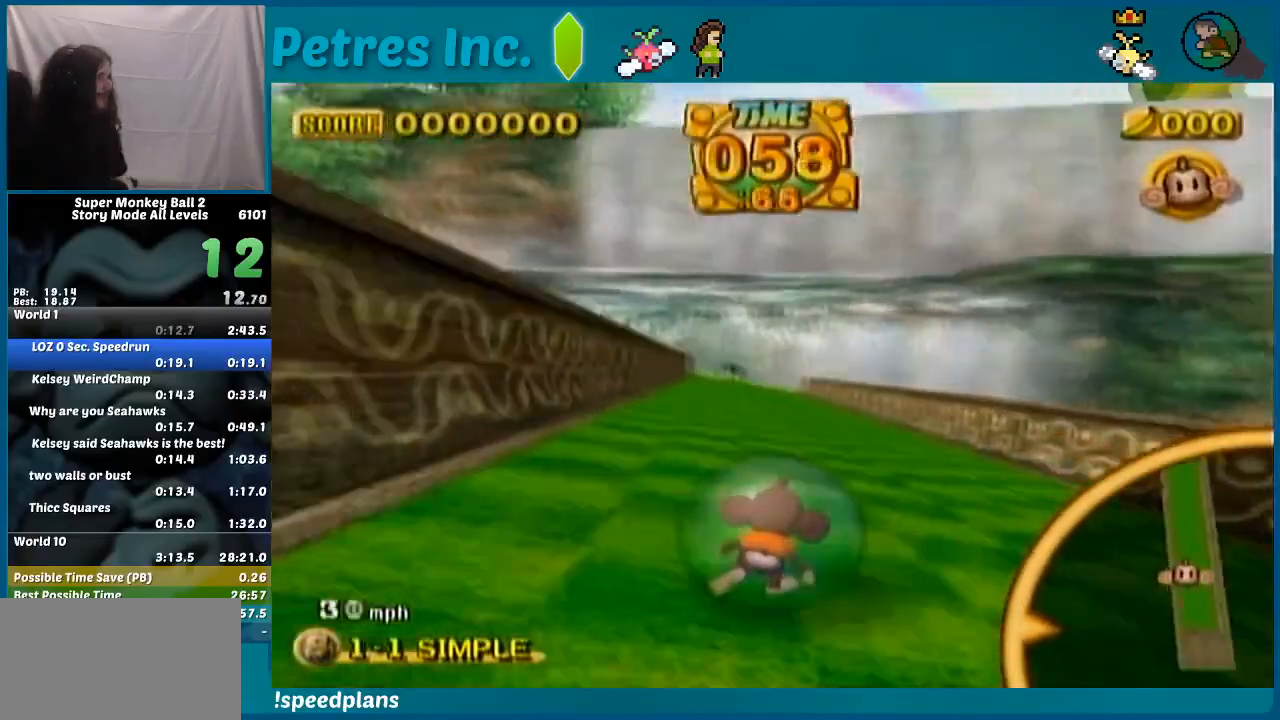
{"buttons": [], "left_stick": "up-right", "events": []}
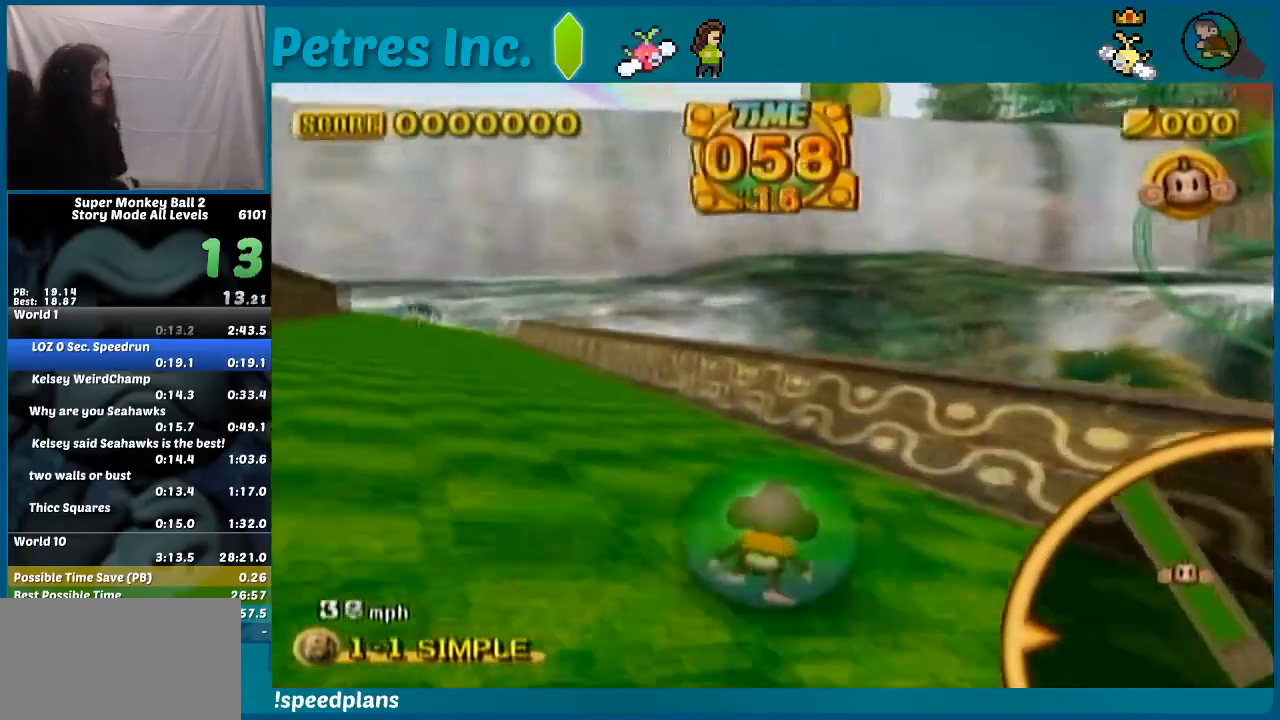
{"buttons": [], "left_stick": "up-left", "events": [[367, "left_stick", "up-left"]]}
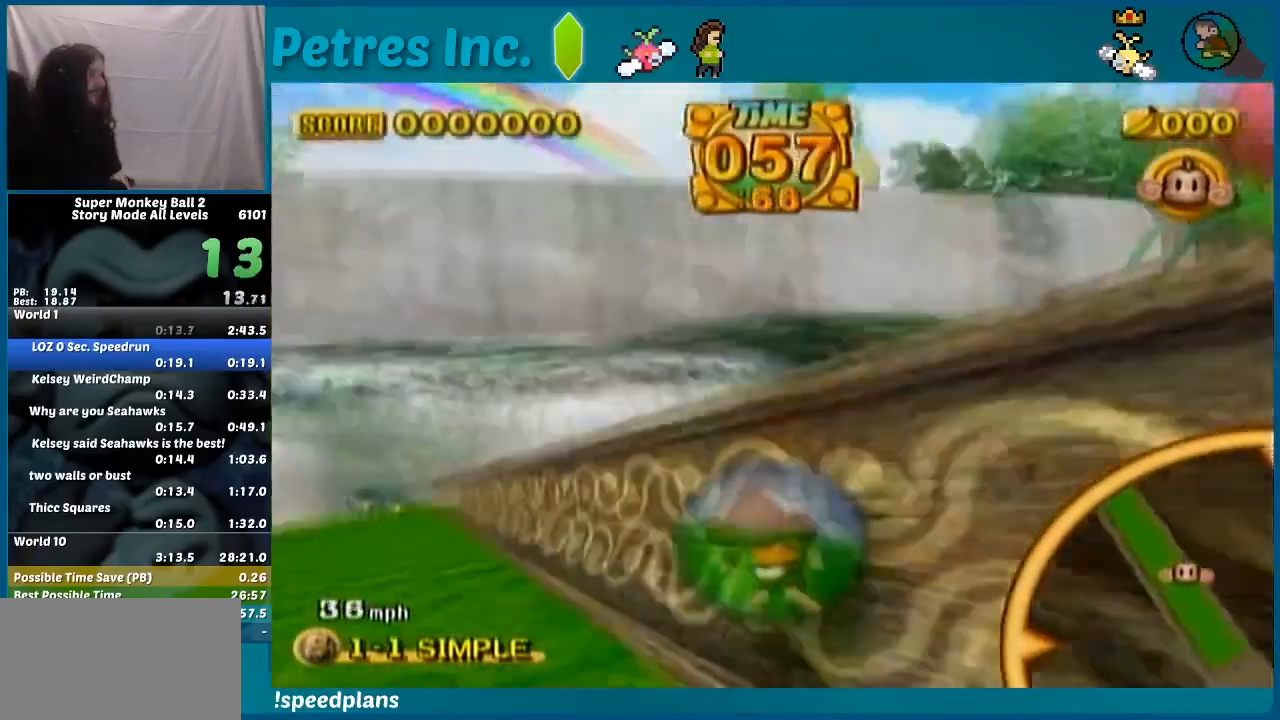
{"buttons": [], "left_stick": "up-left", "events": []}
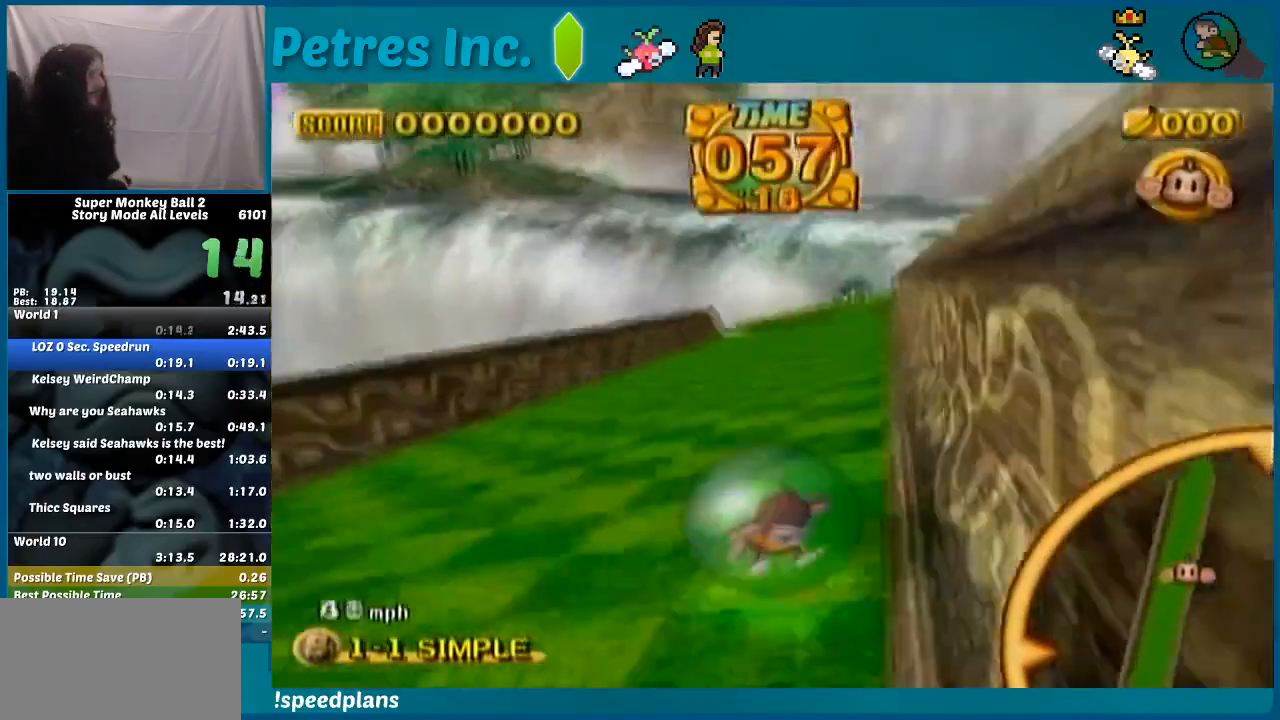
{"buttons": [], "left_stick": "up-left", "events": []}
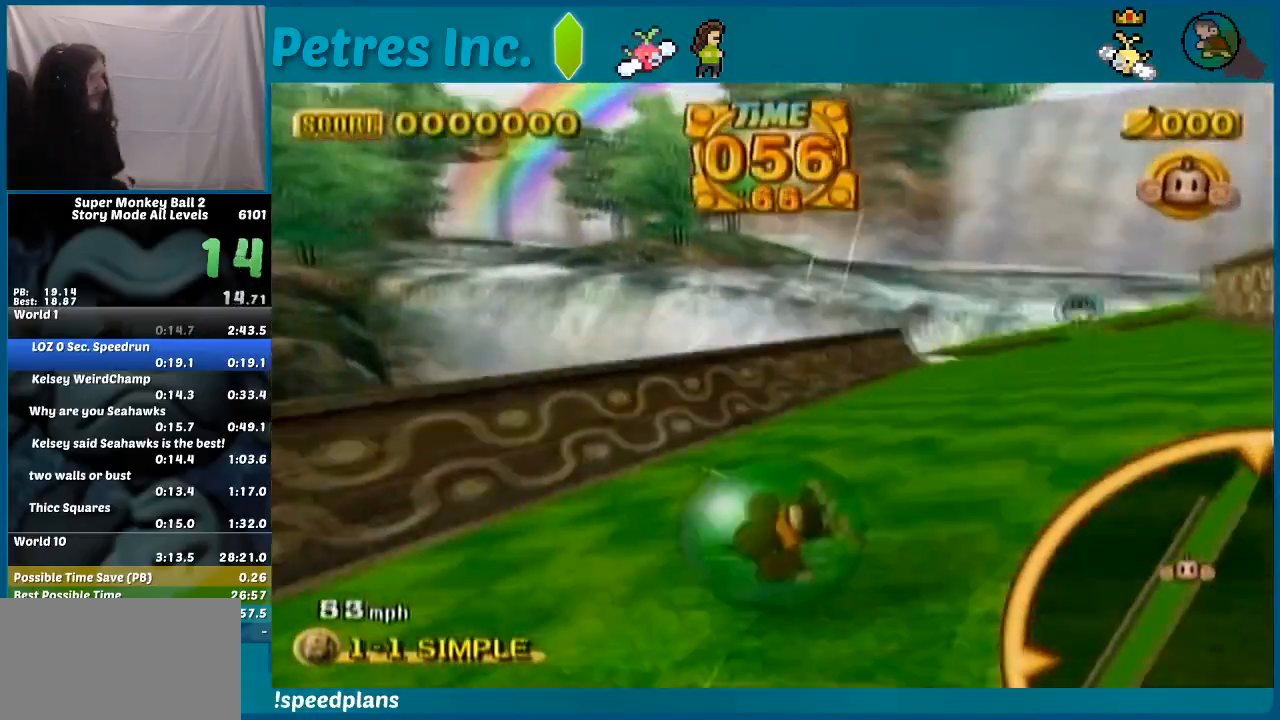
{"buttons": [], "left_stick": "up-right", "events": [[300, "left_stick", "up-right"]]}
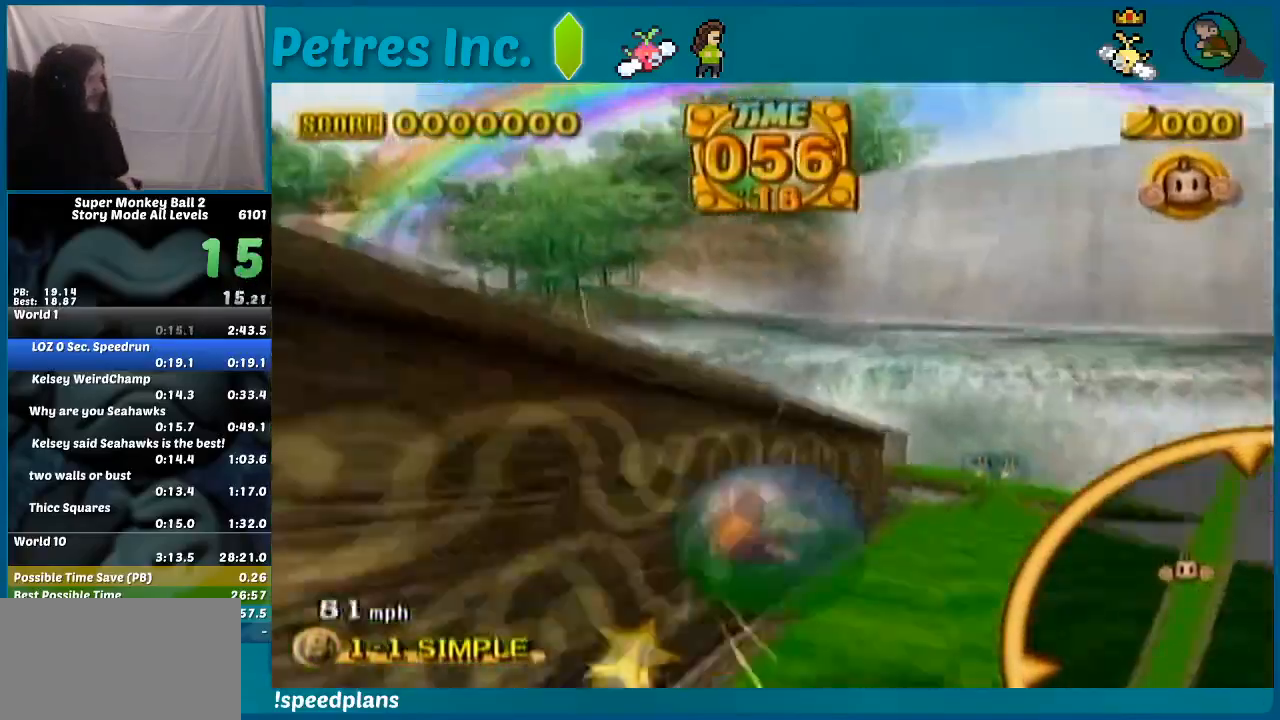
{"buttons": [], "left_stick": "up-left", "events": [[300, "left_stick", "up"], [433, "left_stick", "up-left"]]}
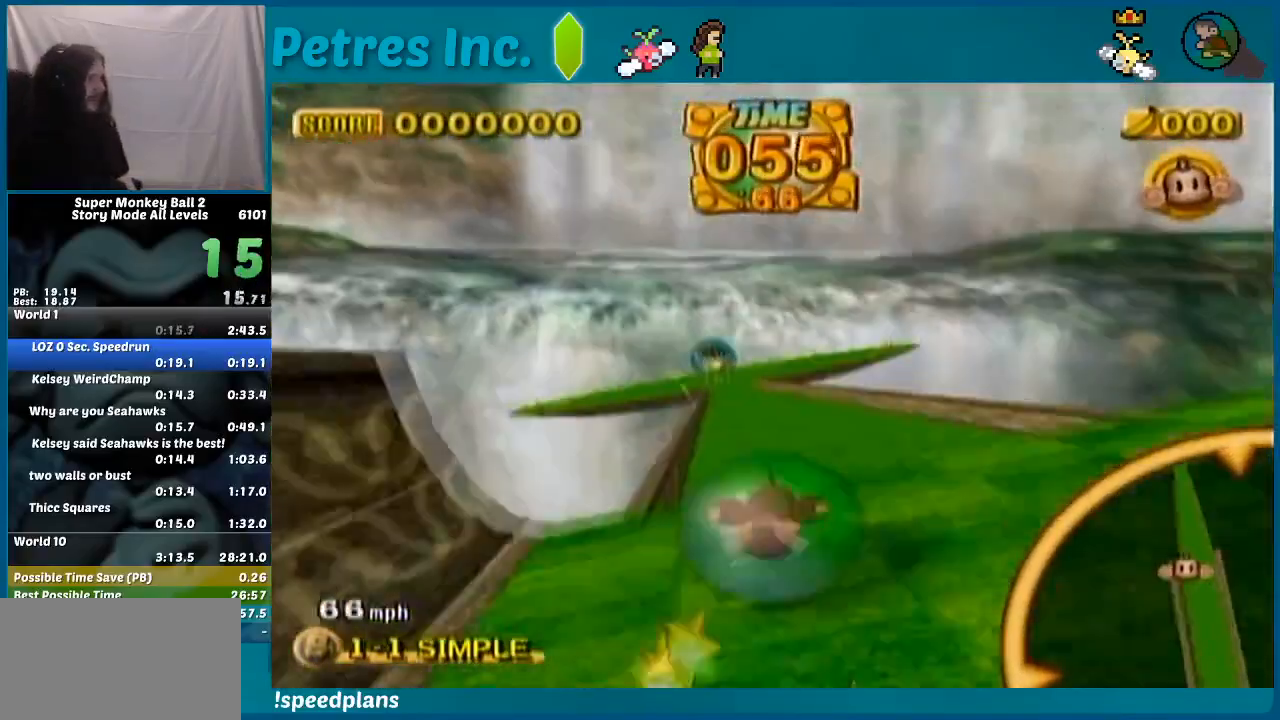
{"buttons": [], "left_stick": "up", "events": [[167, "left_stick", "up"]]}
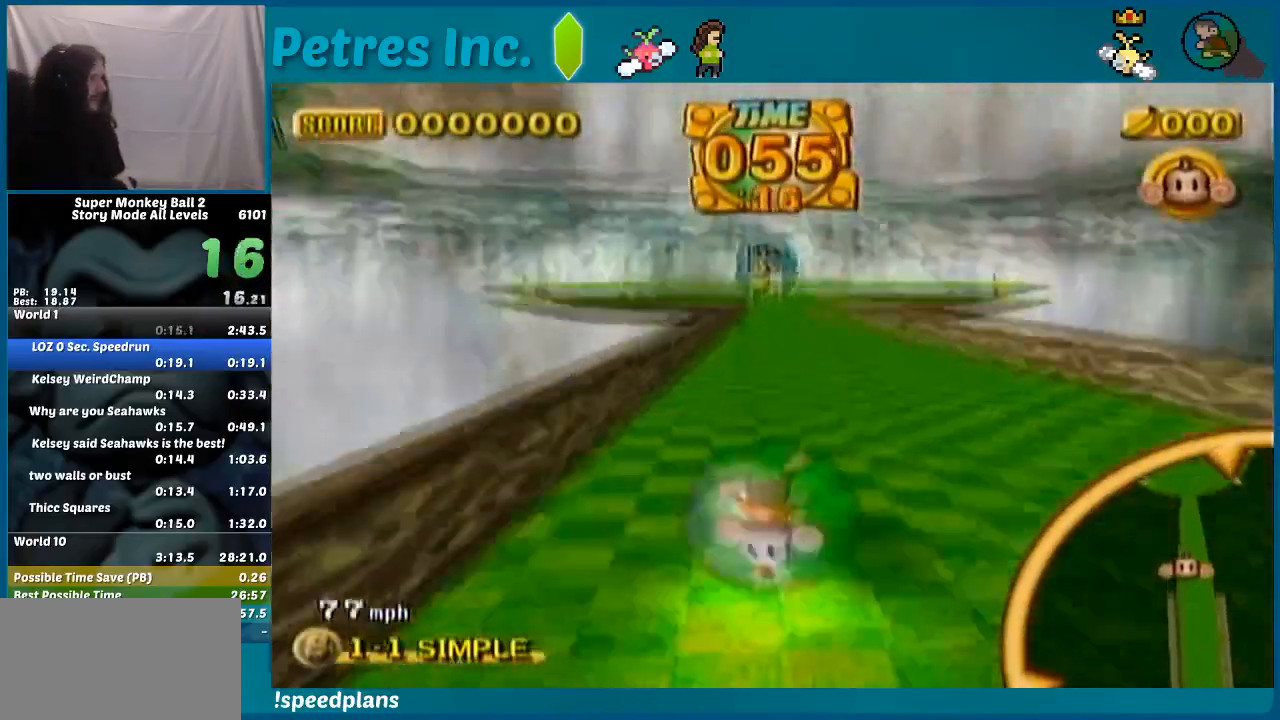
{"buttons": [], "left_stick": "up", "events": []}
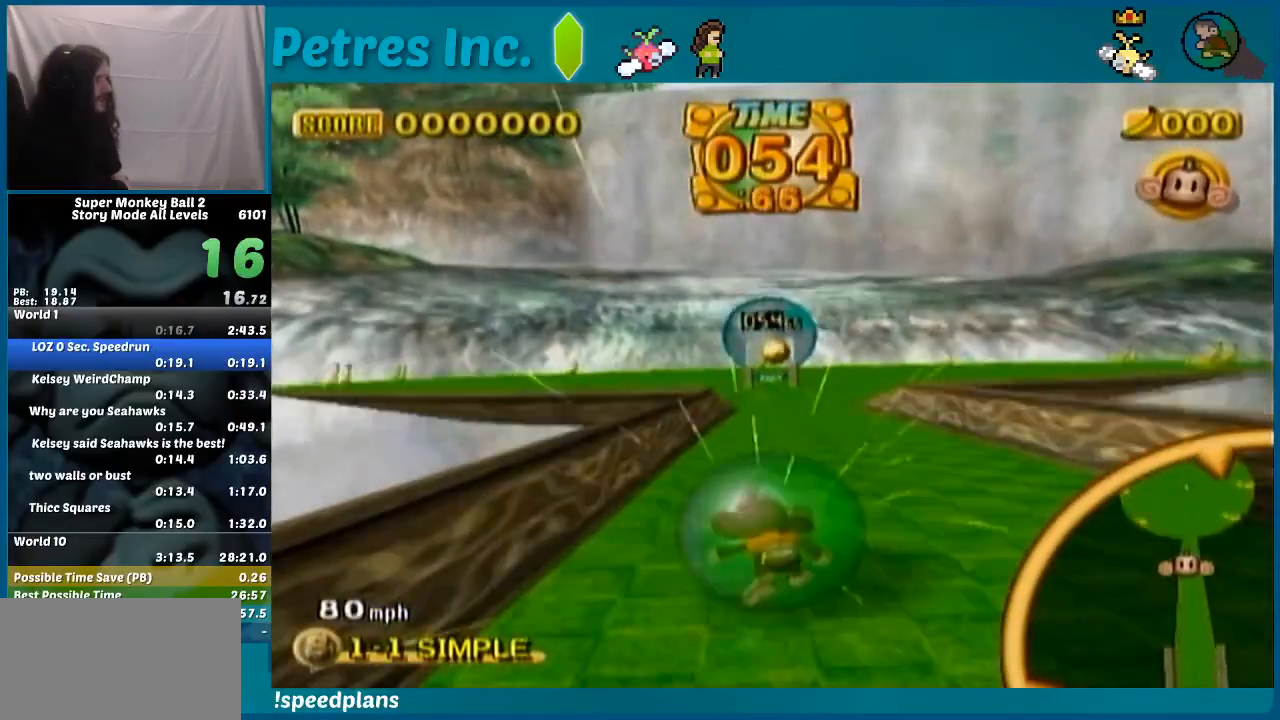
{"buttons": [], "left_stick": "up", "events": []}
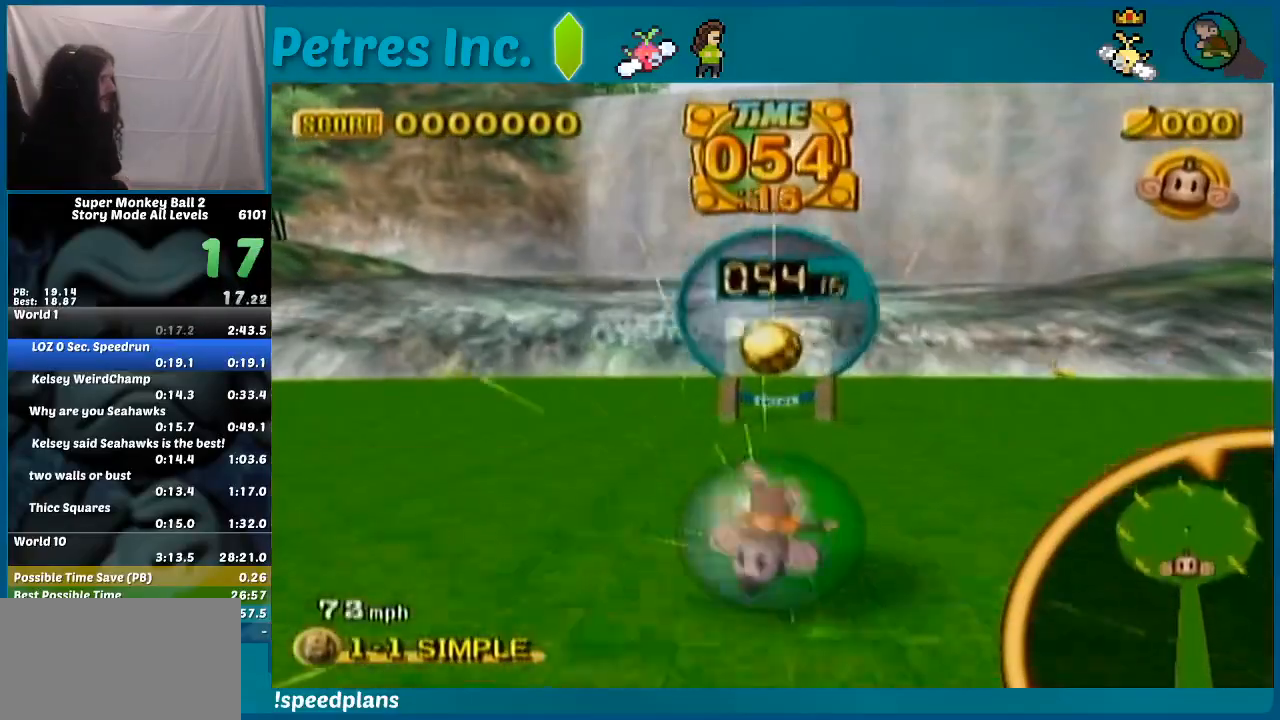
{"buttons": ["START"], "left_stick": "up", "events": [[500, "START", "down"]]}
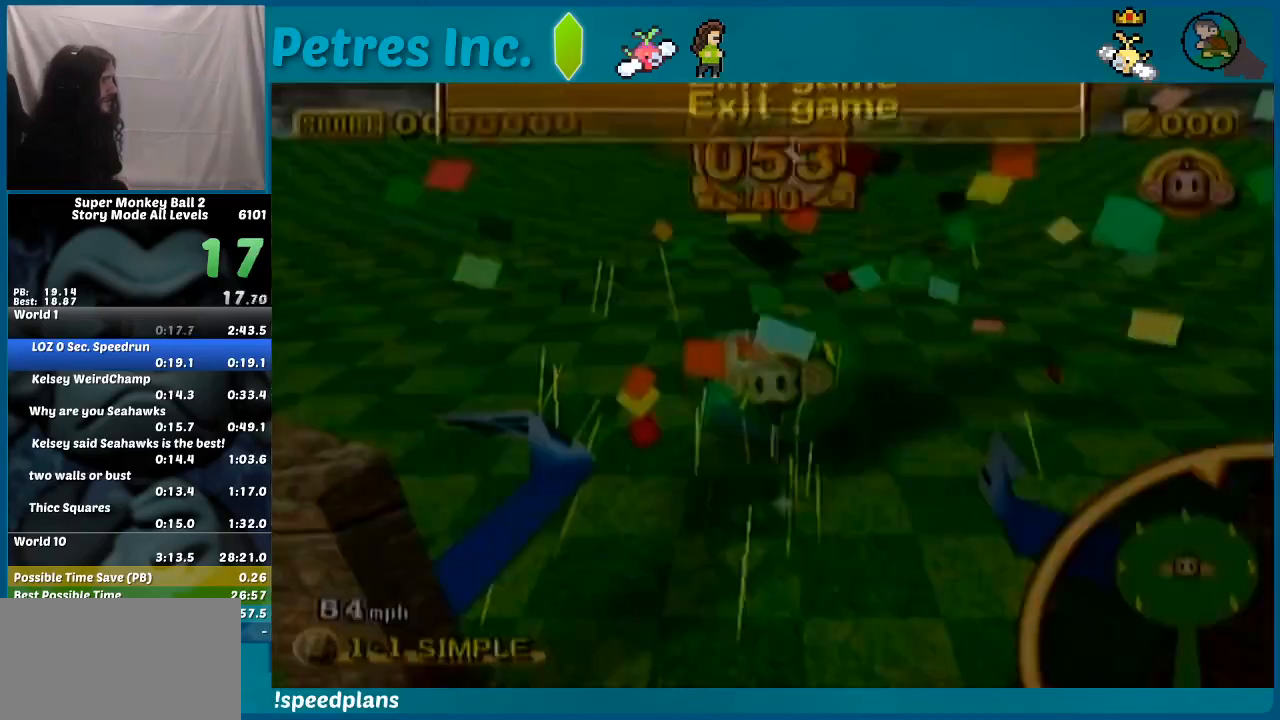
{"buttons": [], "left_stick": "center", "events": [[133, "START", "up"], [233, "A", "down"], [333, "A", "up"], [333, "left_stick", "center"]]}
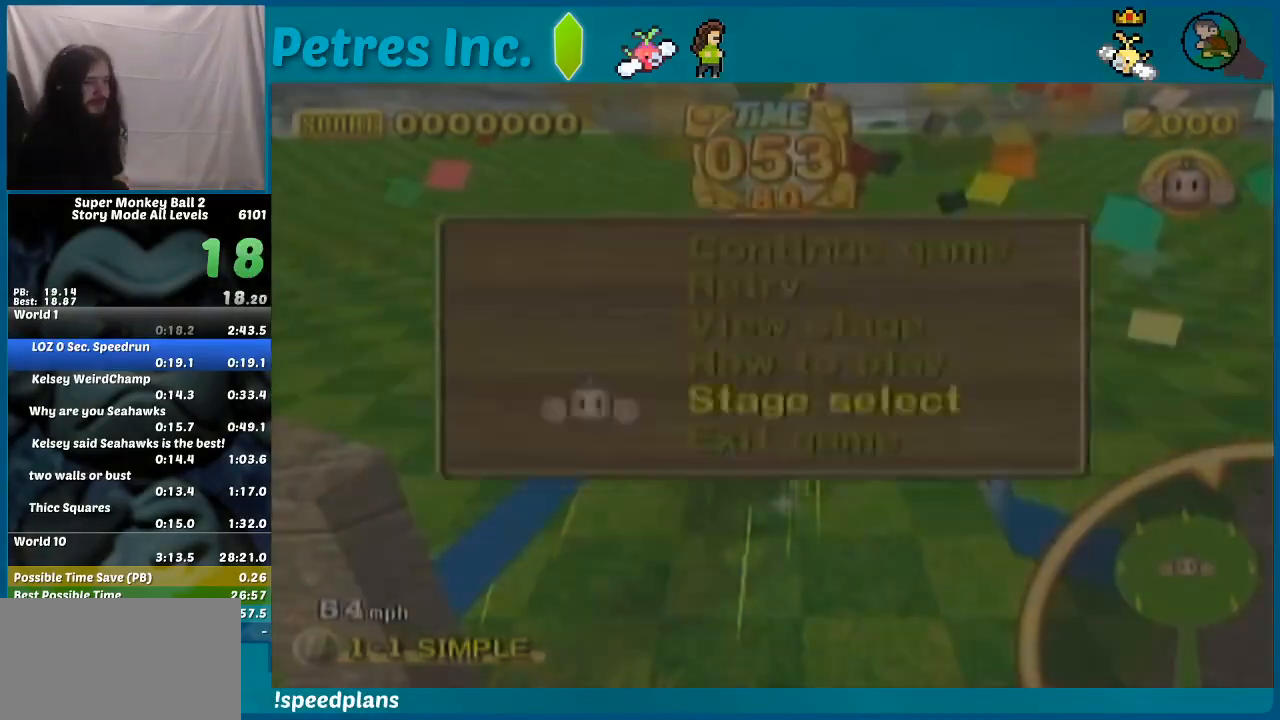
{"buttons": [], "left_stick": "center", "events": []}
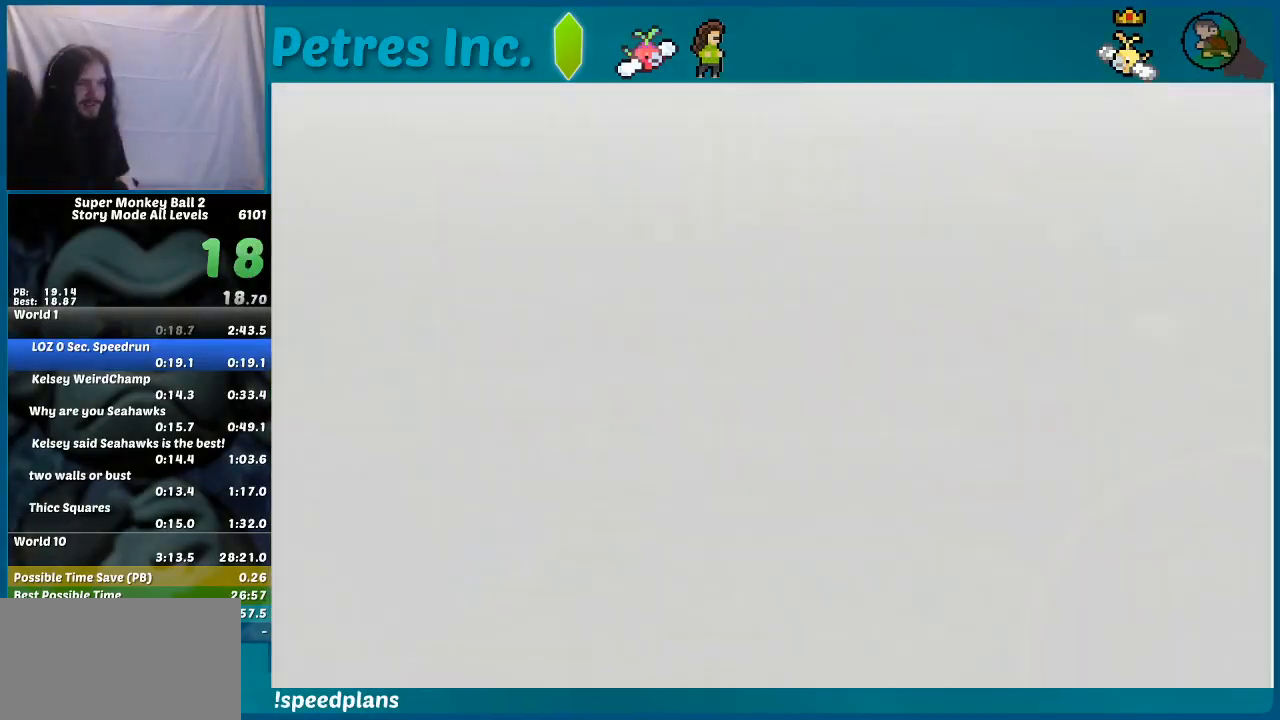
{"buttons": [], "left_stick": "center", "events": []}
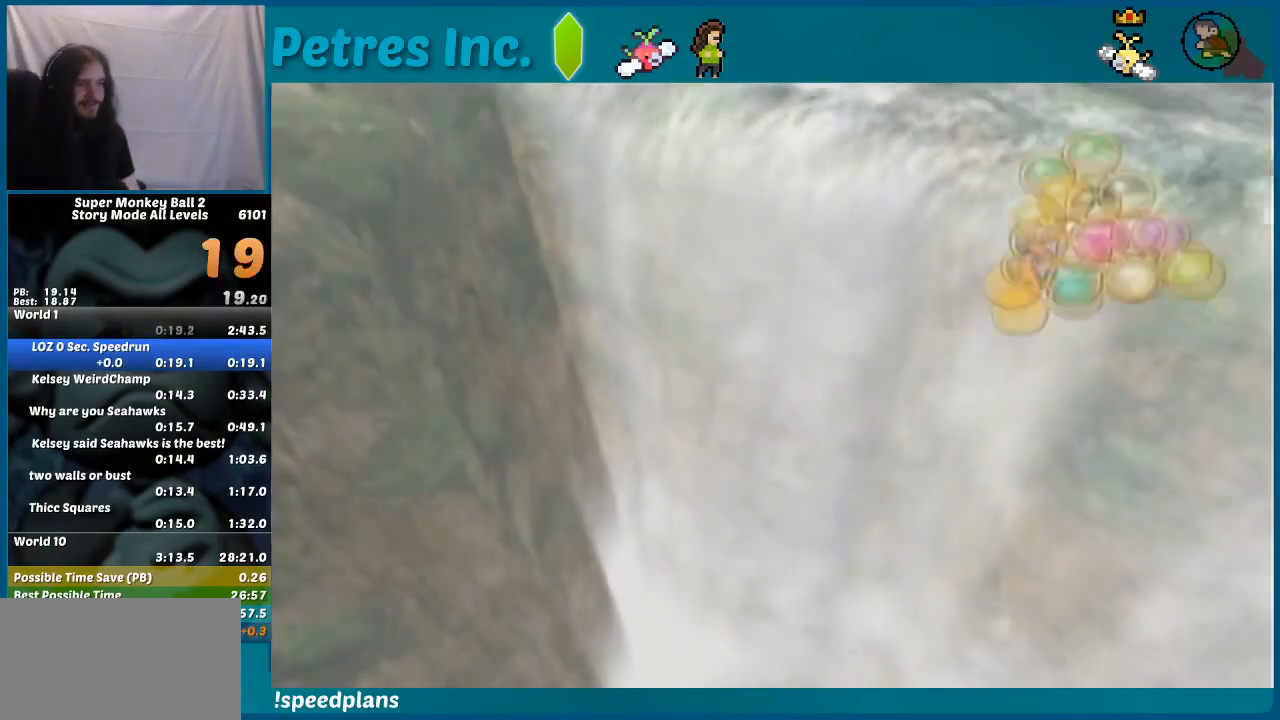
{"buttons": [], "left_stick": "center", "events": [[67, "A", "down"], [133, "A", "up"], [300, "A", "down"], [333, "A", "up"]]}
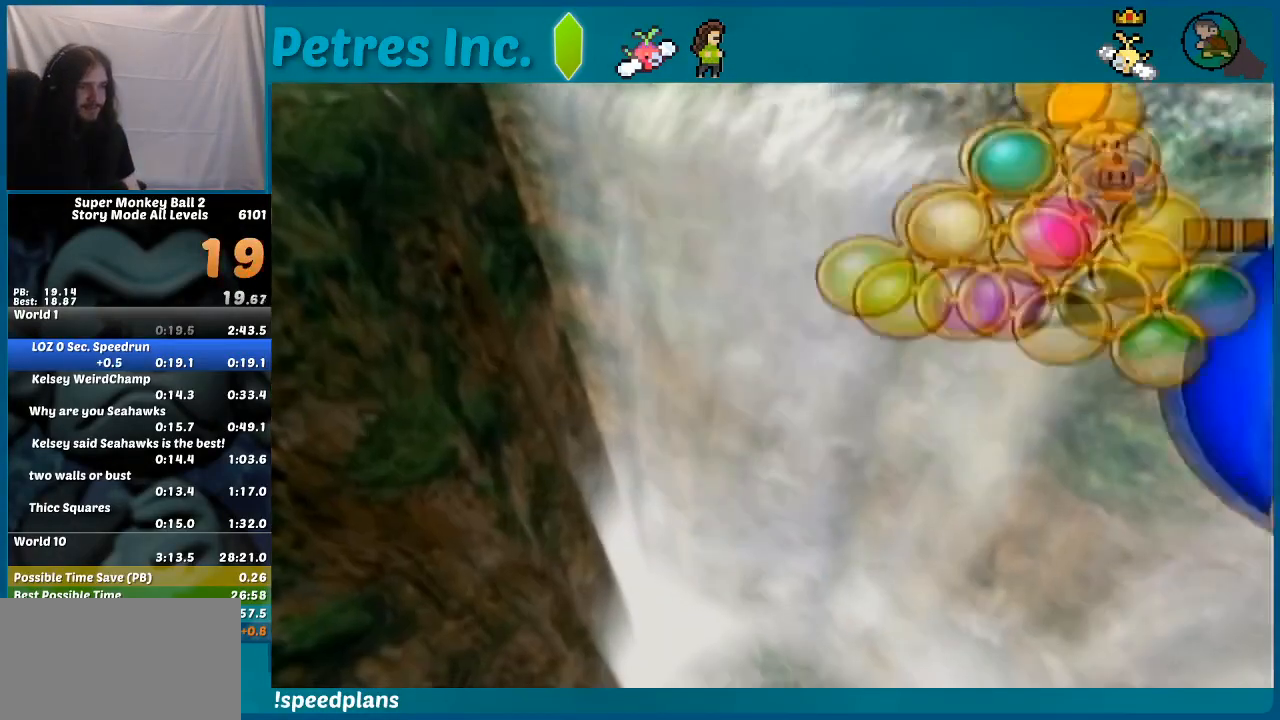
{"buttons": ["A"], "left_stick": "center", "events": [[100, "A", "down"], [133, "A", "up"], [167, "A", "down"], [200, "A", "up"], [433, "A", "down"], [467, "A", "up"], [500, "A", "down"]]}
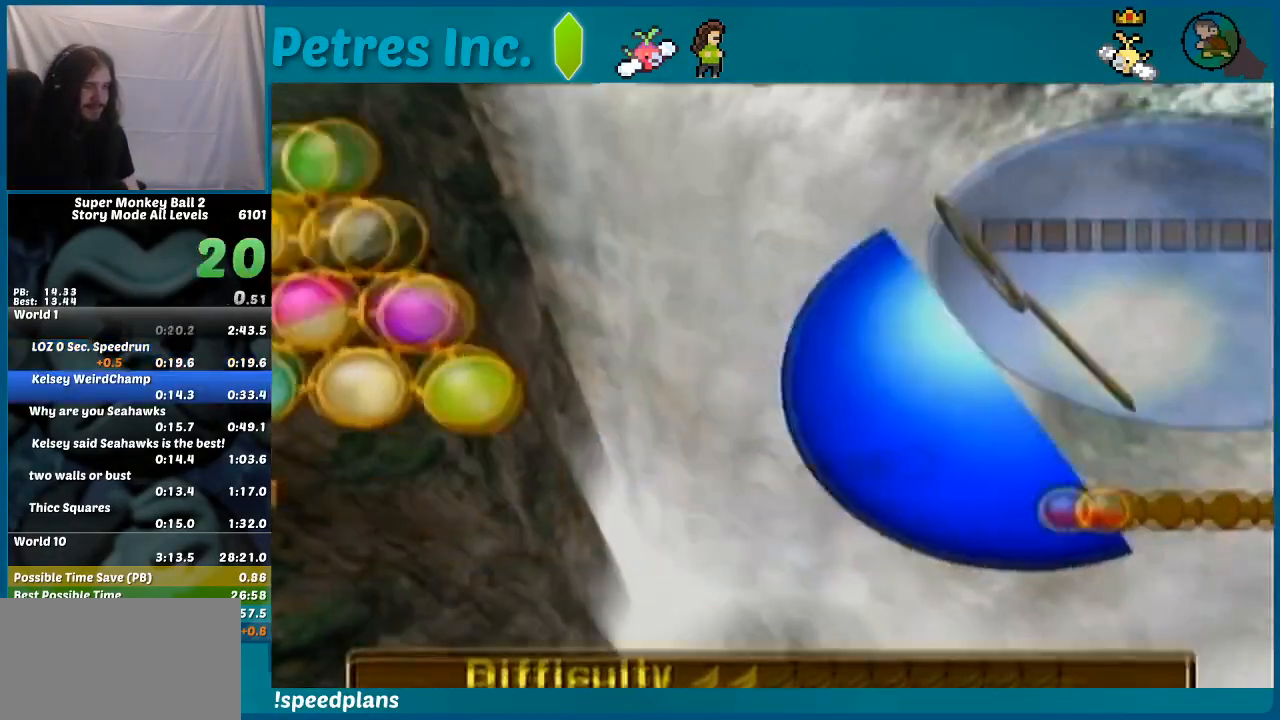
{"buttons": [], "left_stick": "center", "events": [[33, "A", "up"]]}
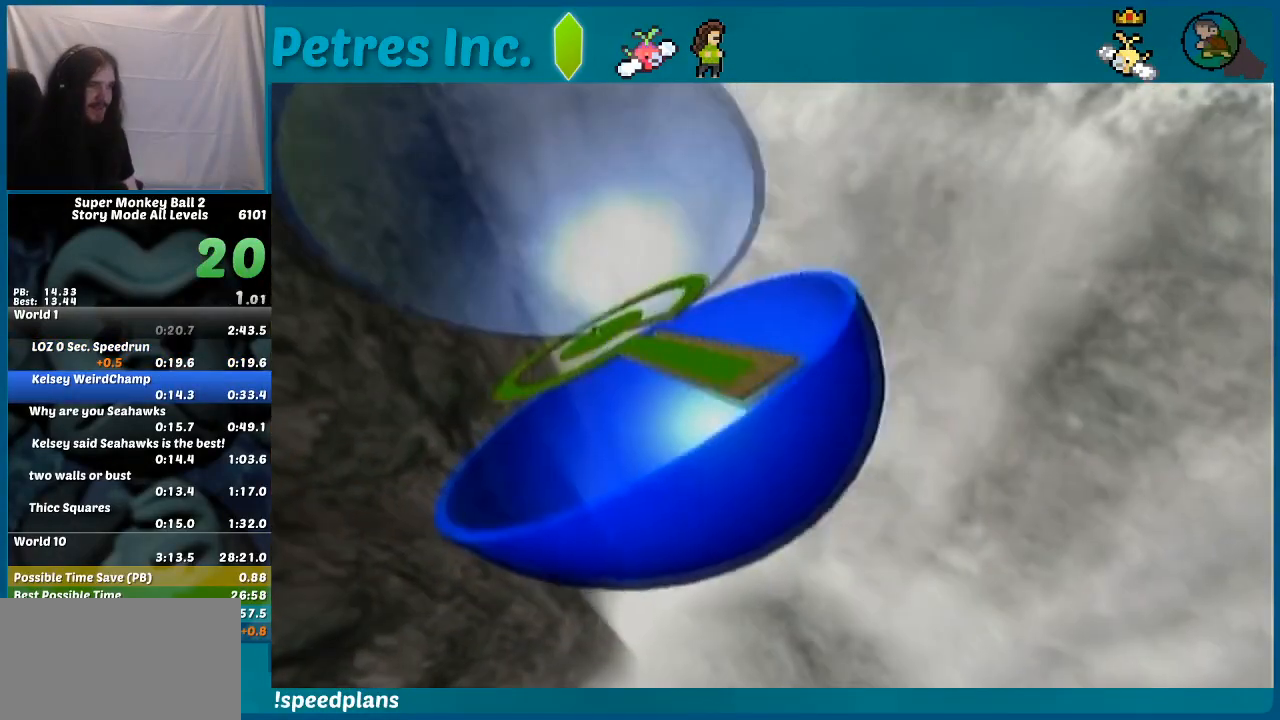
{"buttons": [], "left_stick": "center", "events": []}